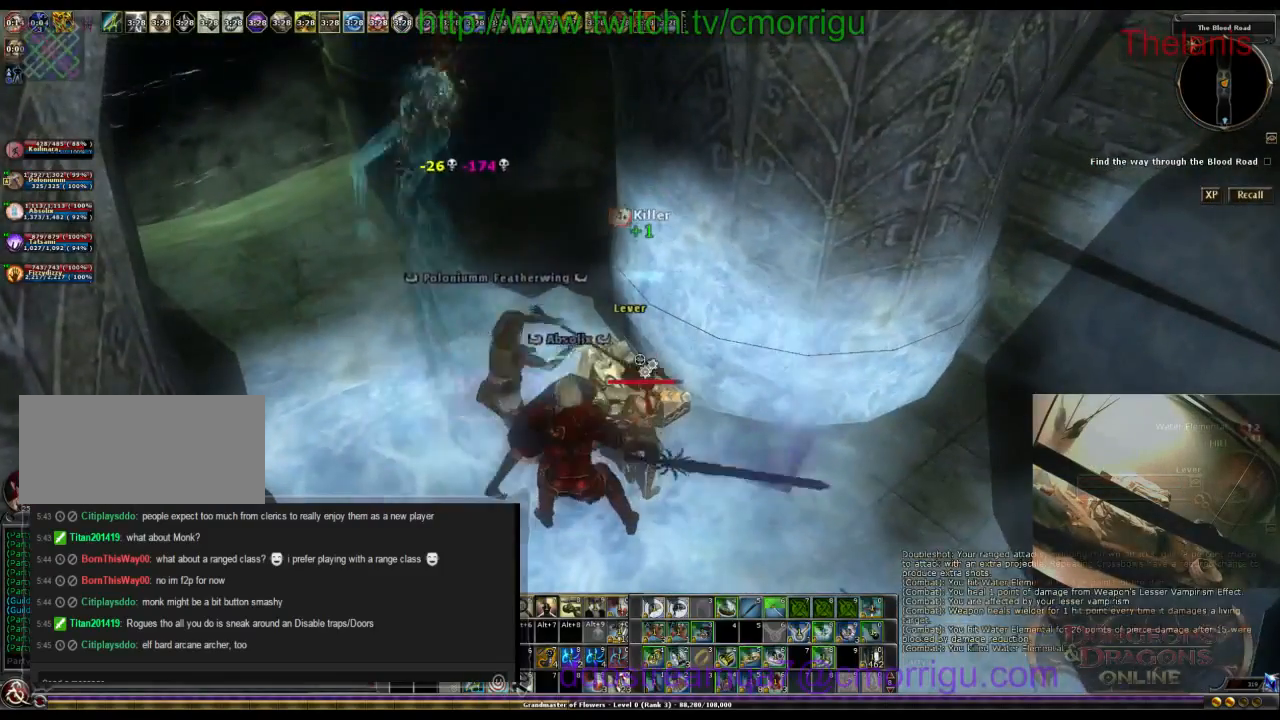
Gameplay with keyboard; each line is a JSON object with the keys held at the frame after it. "events" lists presses ("down") and releases ("up") of ".", "/", "0", "1", "2", "3", "4", "5", "6", "7", "8", "9", "a", "b", "backslash", "backspace", "c", "caps_lock", "comma", "ctrl_l", "ctrl_r", "d", "e", "equals", "escape", "f", "f1", "f10", "f11", "f12", "f2", "f3", "f4", "f5", "f6", "f7", "f8", "f9", "g", "h", "i", "j", "k", "l", "lbracket", "m", "minus", "n", "o", "p", "q", "quote", "r", "rbracket", "return", "s", "semicolon", "shift_l", "shift_r", "space", "t", "tab", "tilde", "u", "v", "w", "x", "y" and "z" between this image and that frame as [ms after this image, input, new state], when the widget could be followed in between. No other keys are recorded. Mouse input is not recorded.
{"keys": [], "events": []}
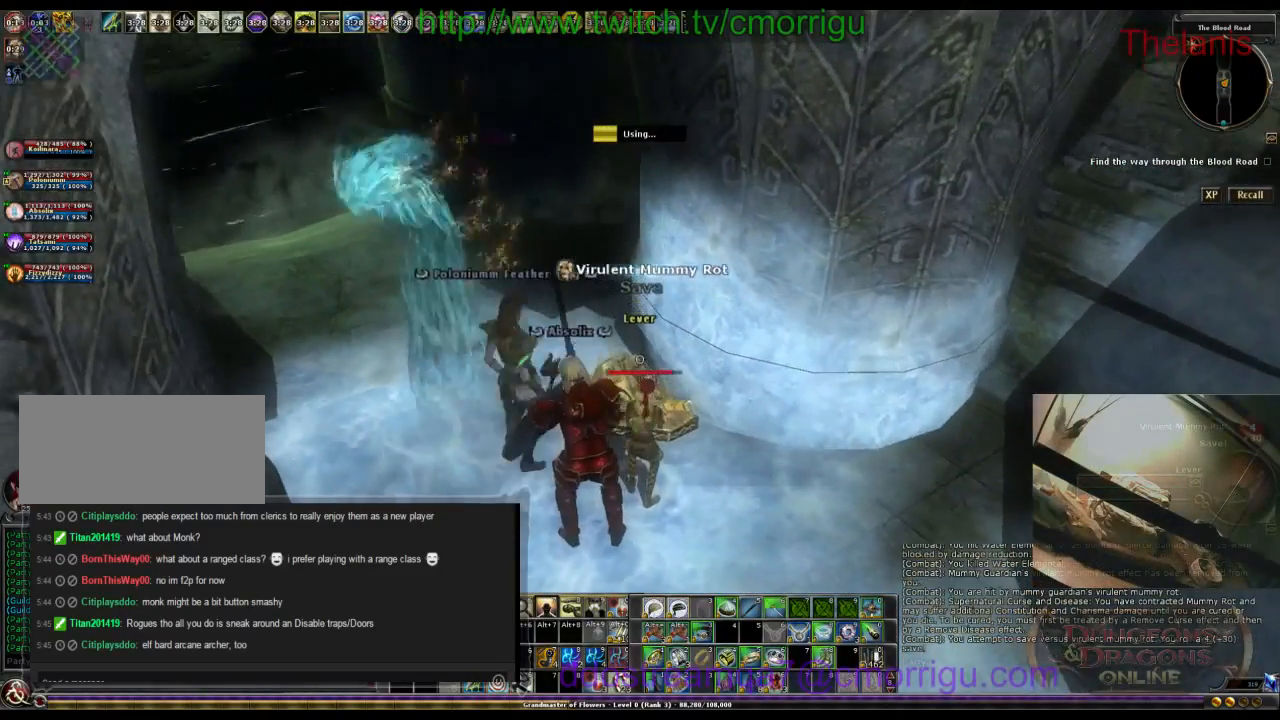
{"keys": [], "events": []}
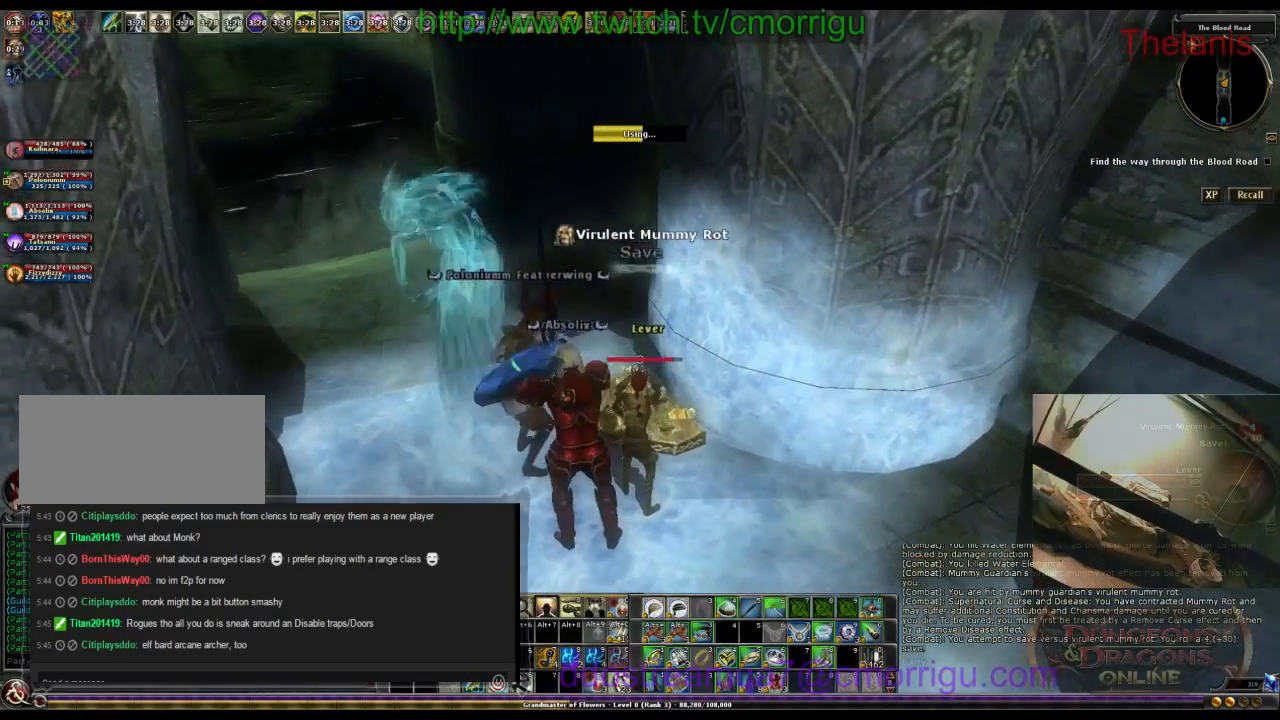
{"keys": [], "events": []}
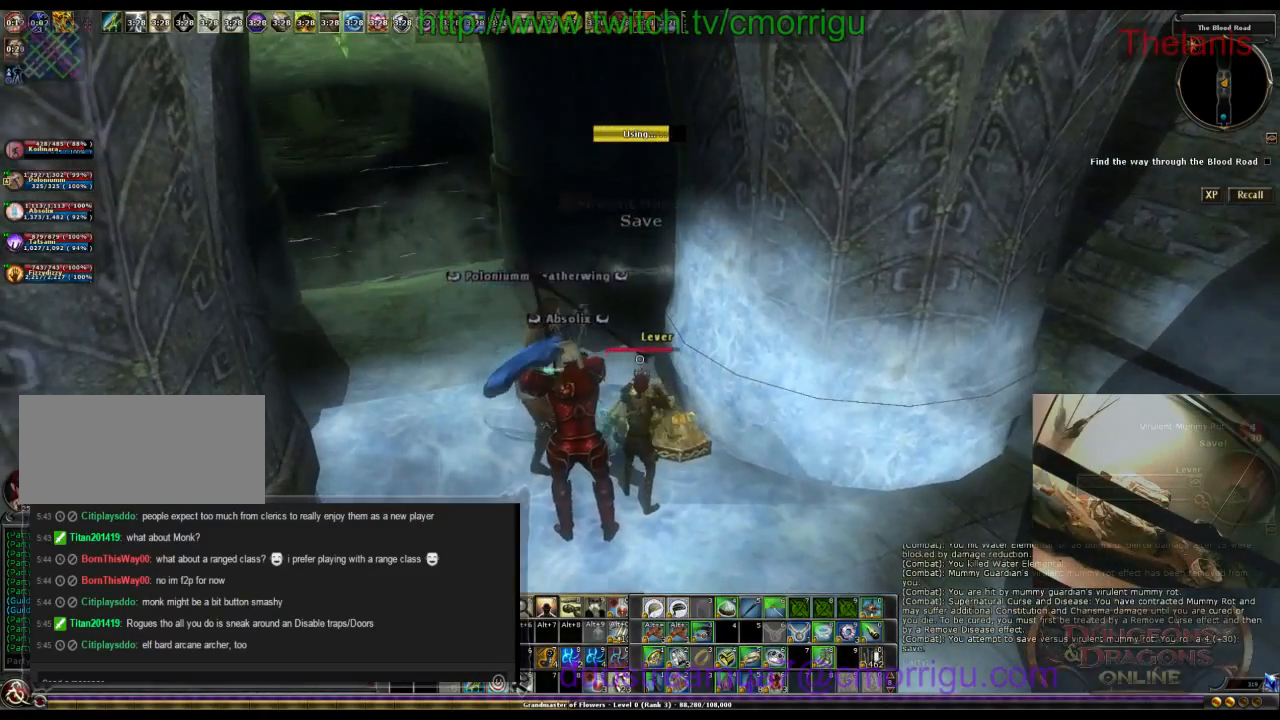
{"keys": ["a", "w"], "events": [[234, "a", "down"], [300, "w", "down"]]}
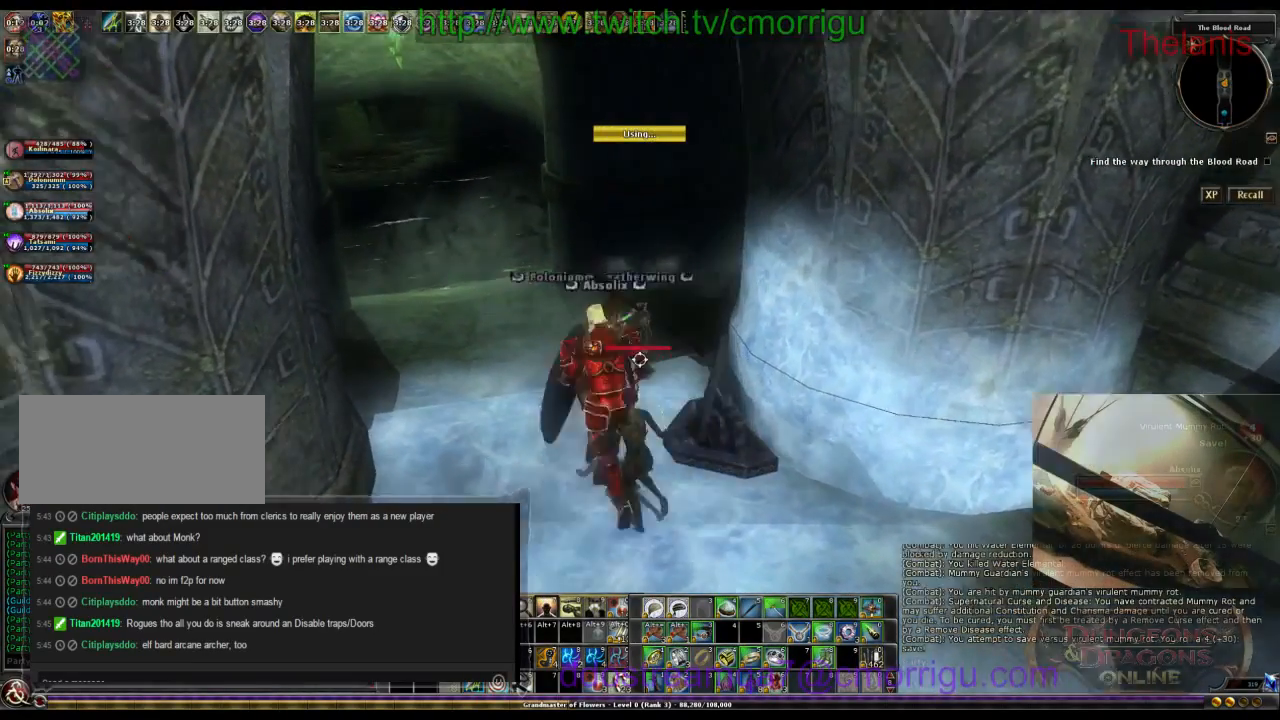
{"keys": ["w"], "events": [[100, "a", "up"]]}
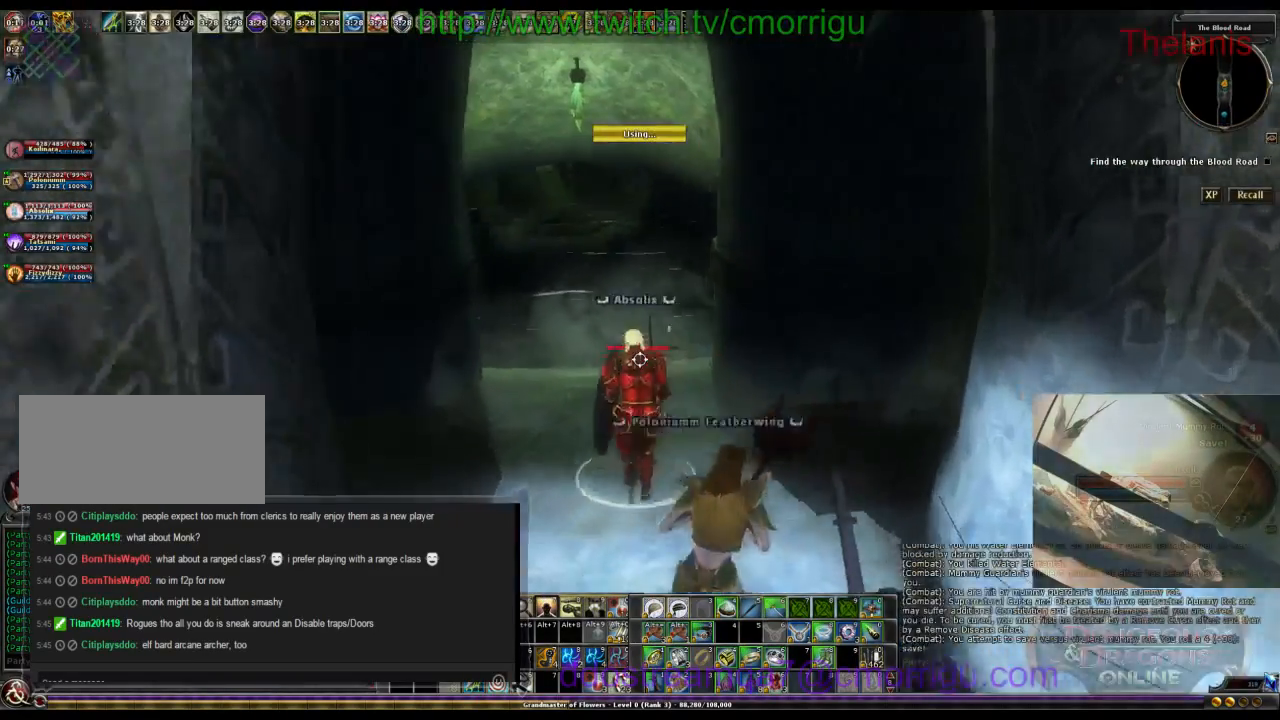
{"keys": ["w"], "events": []}
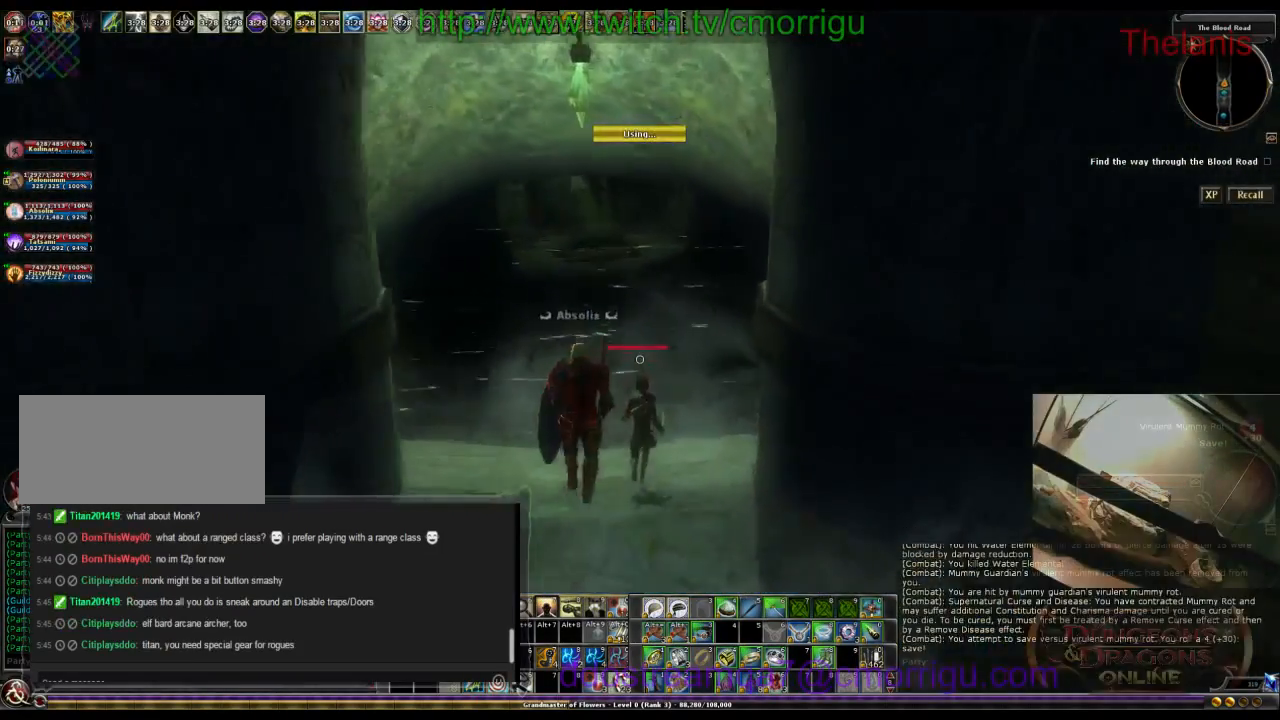
{"keys": ["w"], "events": []}
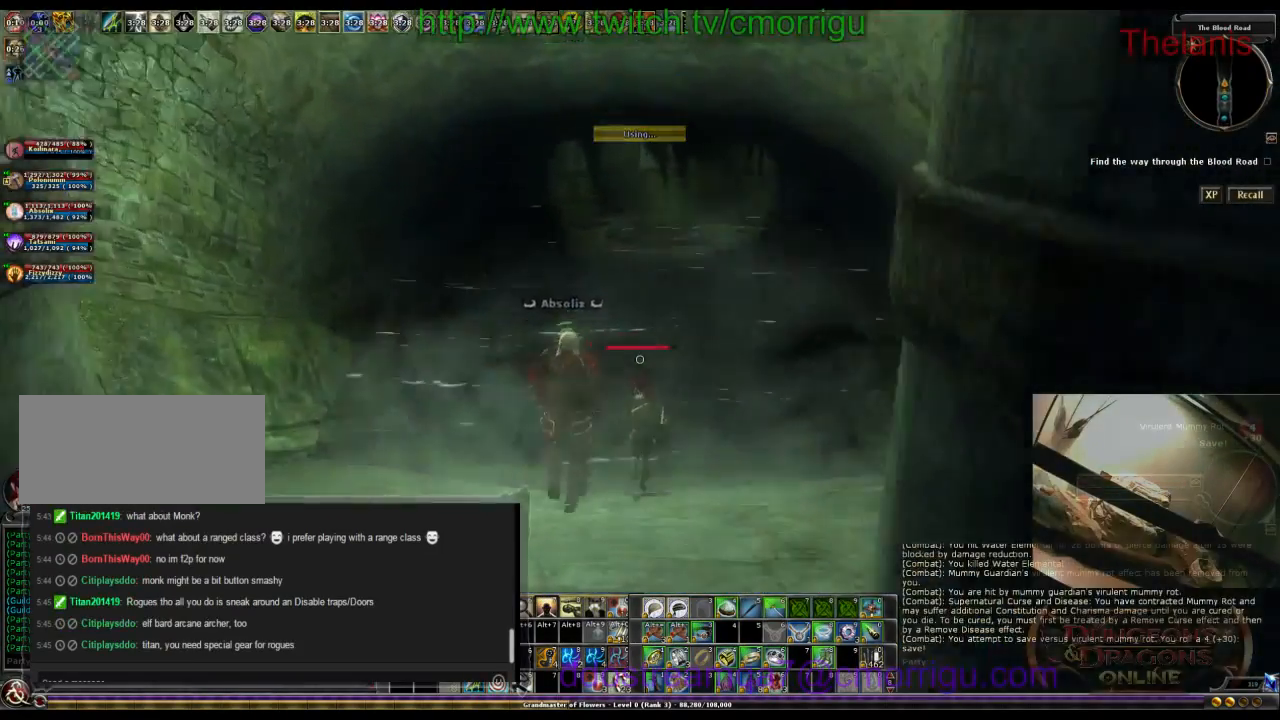
{"keys": ["w"], "events": []}
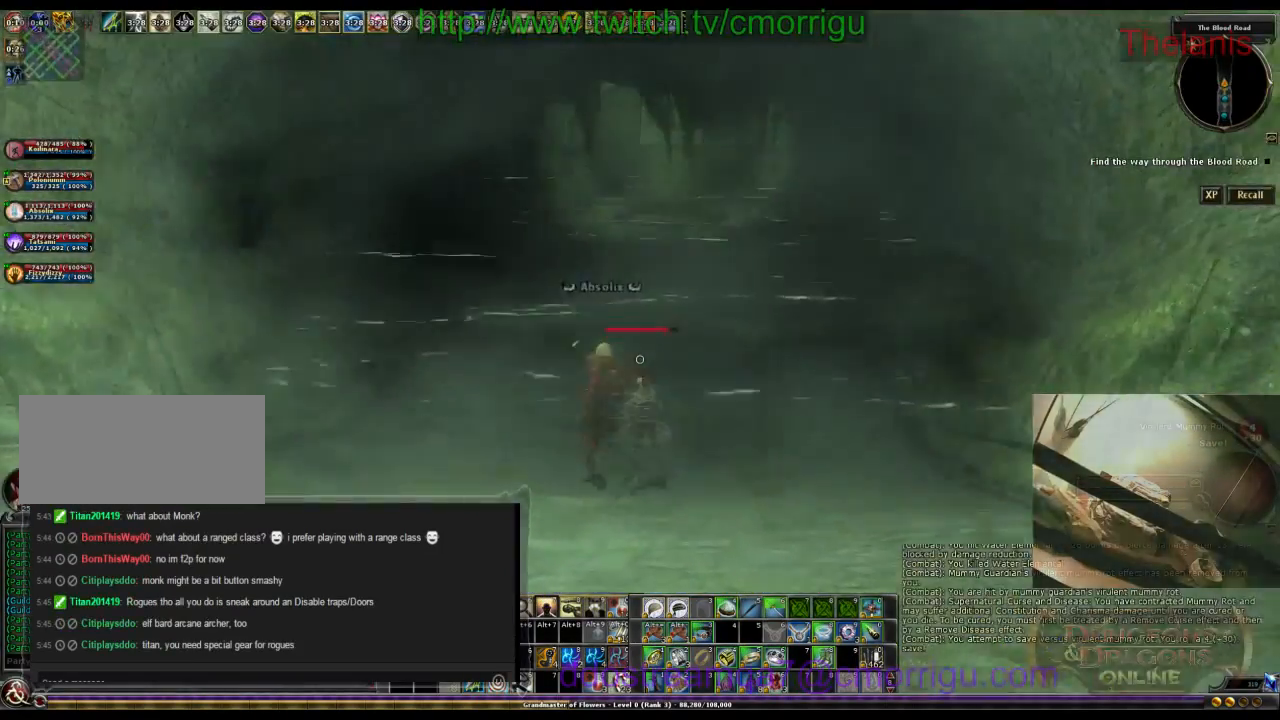
{"keys": ["w"], "events": []}
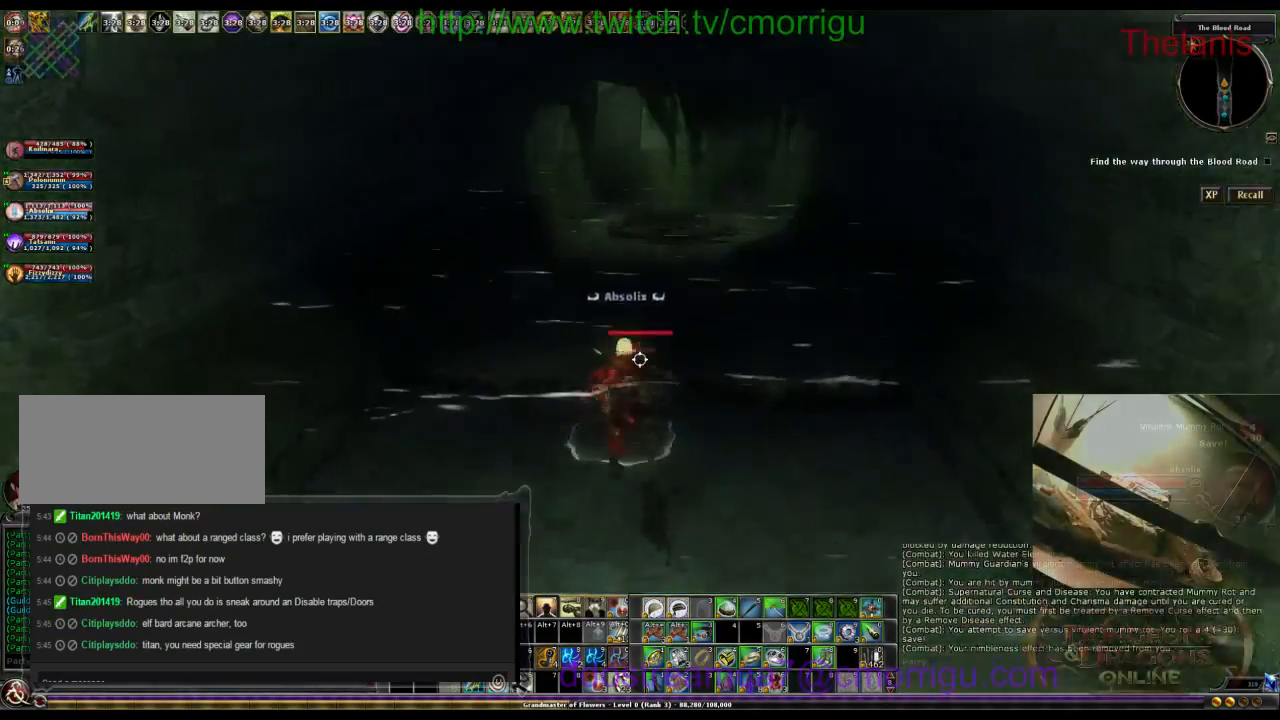
{"keys": ["w"], "events": []}
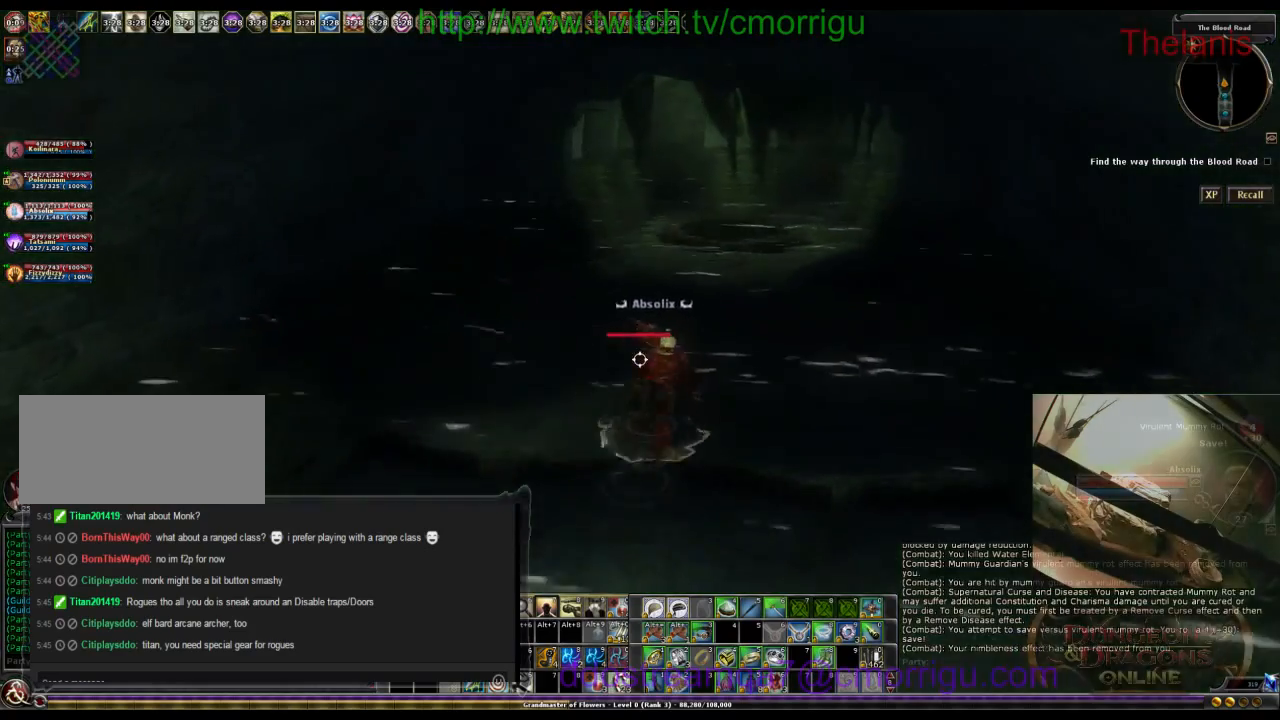
{"keys": ["w"], "events": []}
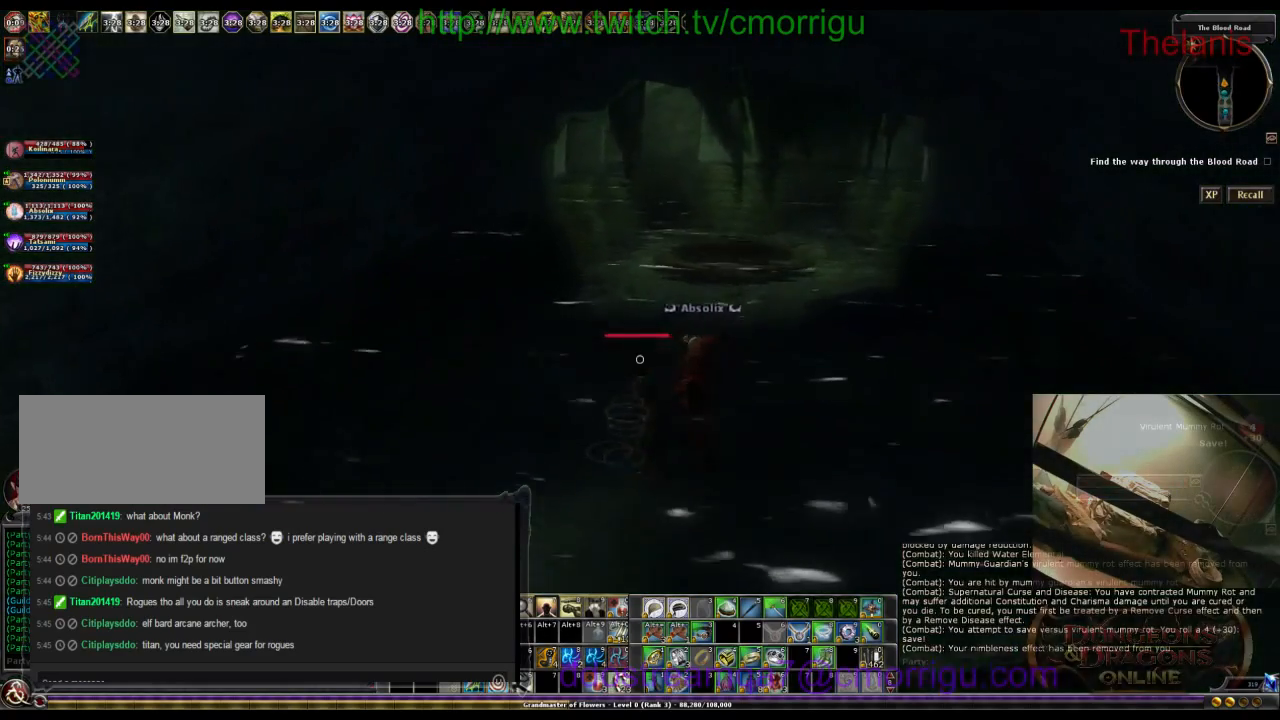
{"keys": ["w"], "events": []}
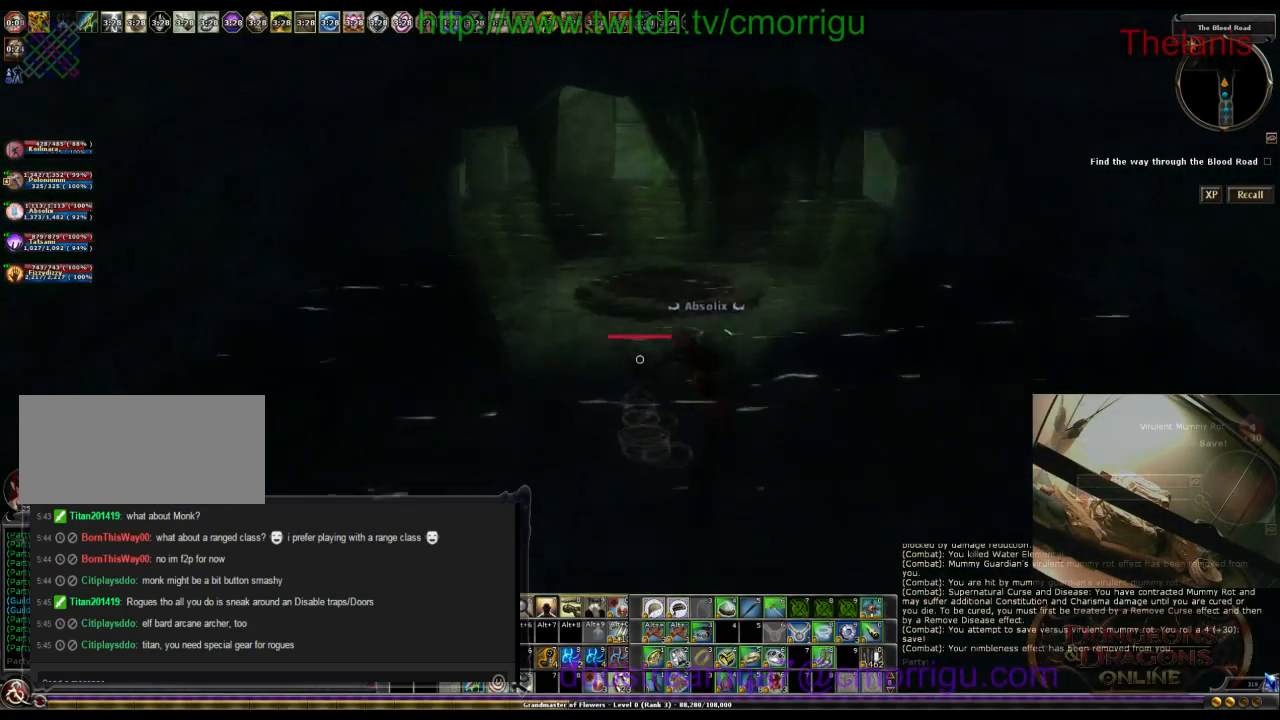
{"keys": ["w"], "events": []}
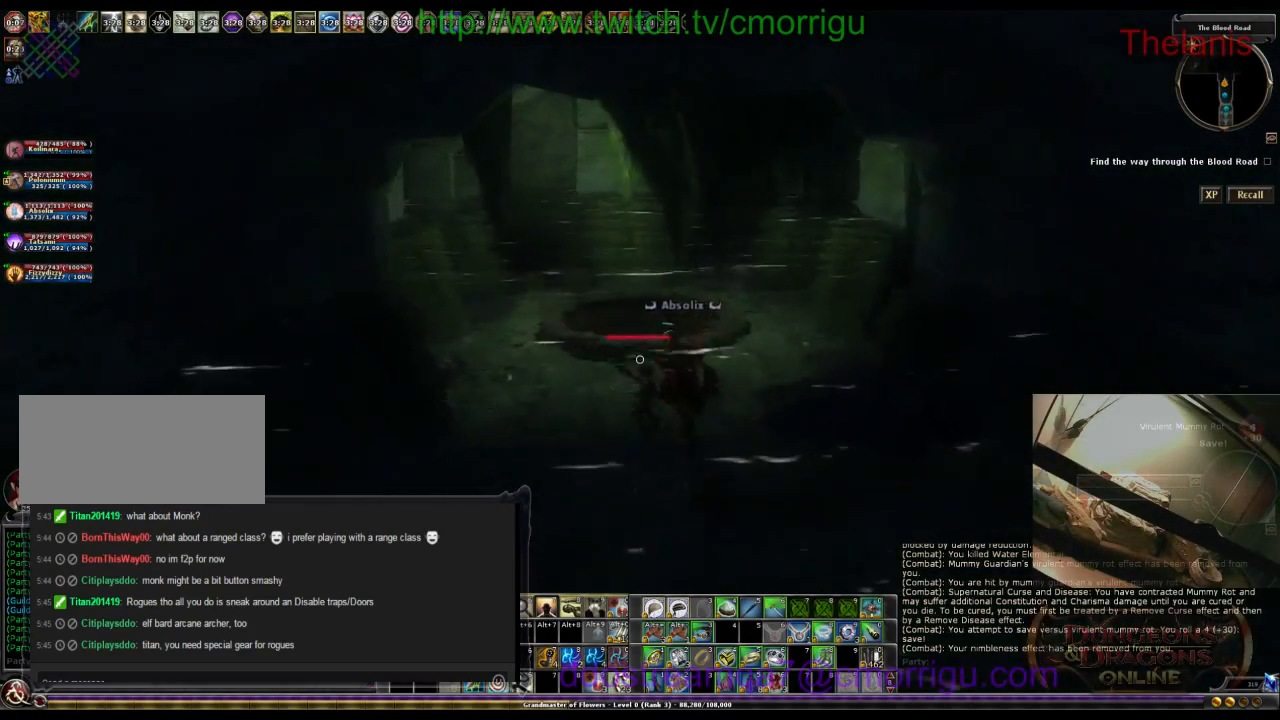
{"keys": ["w"], "events": []}
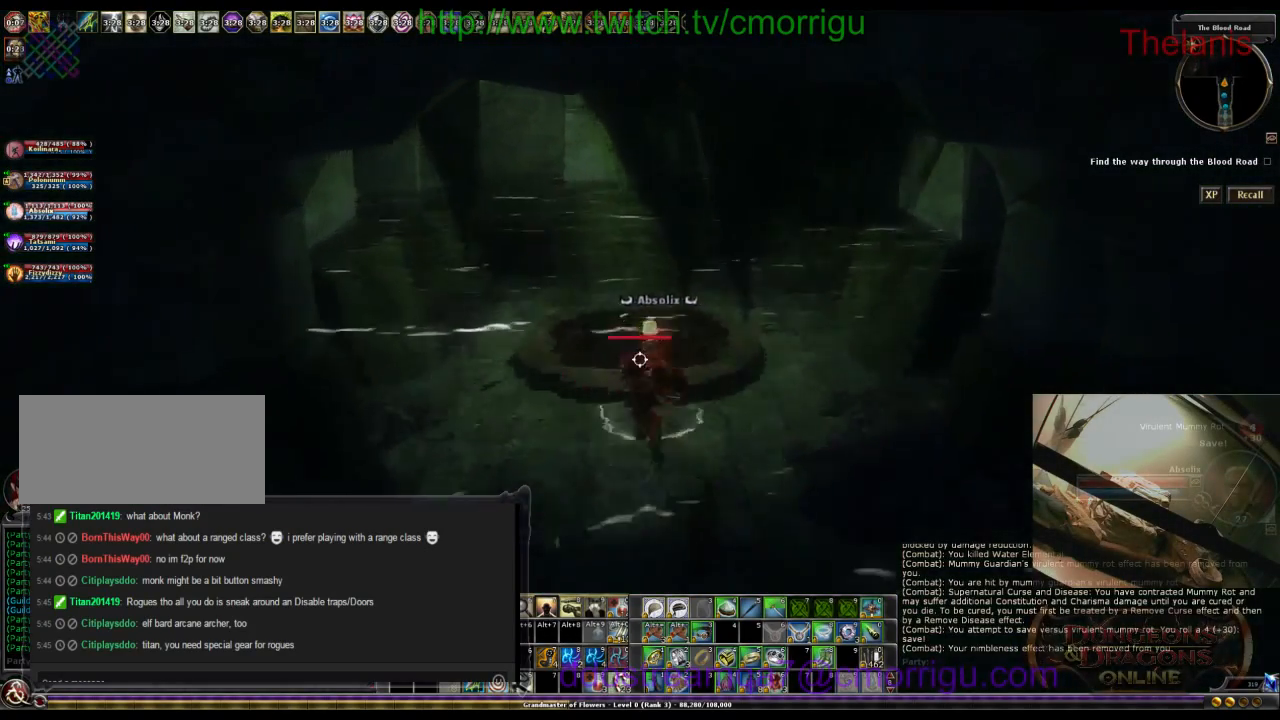
{"keys": ["w"], "events": []}
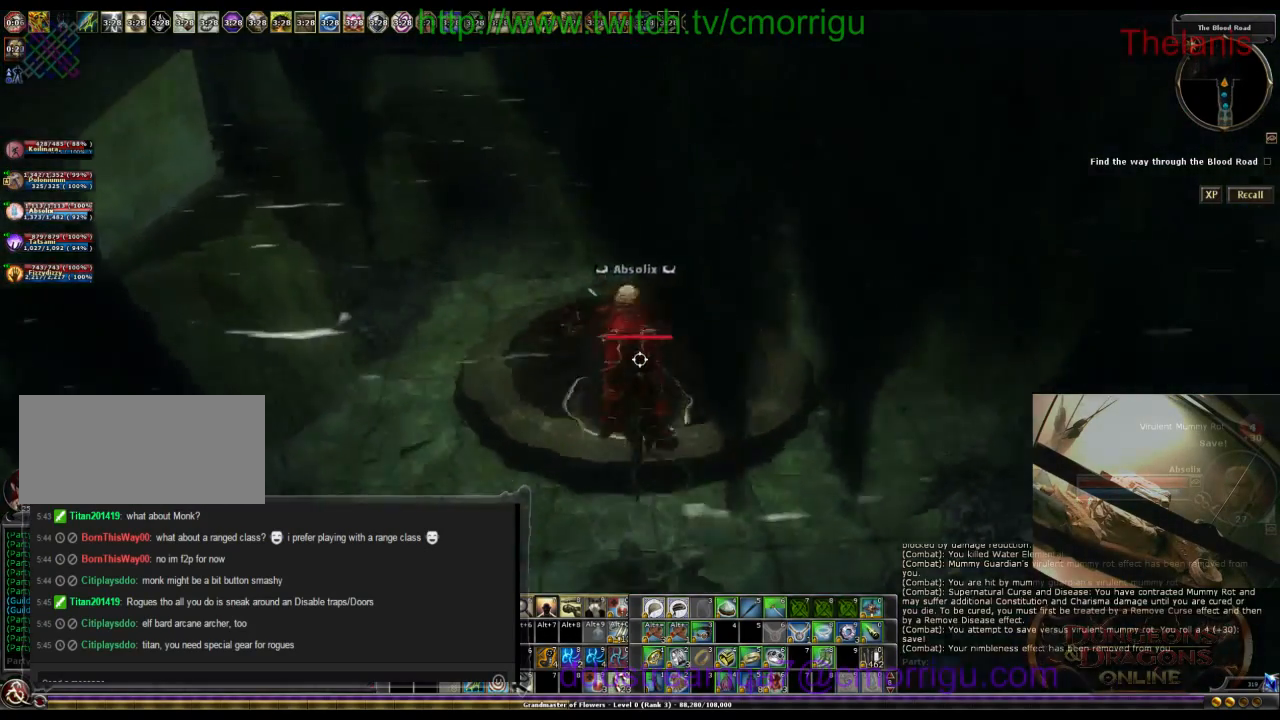
{"keys": ["w"], "events": []}
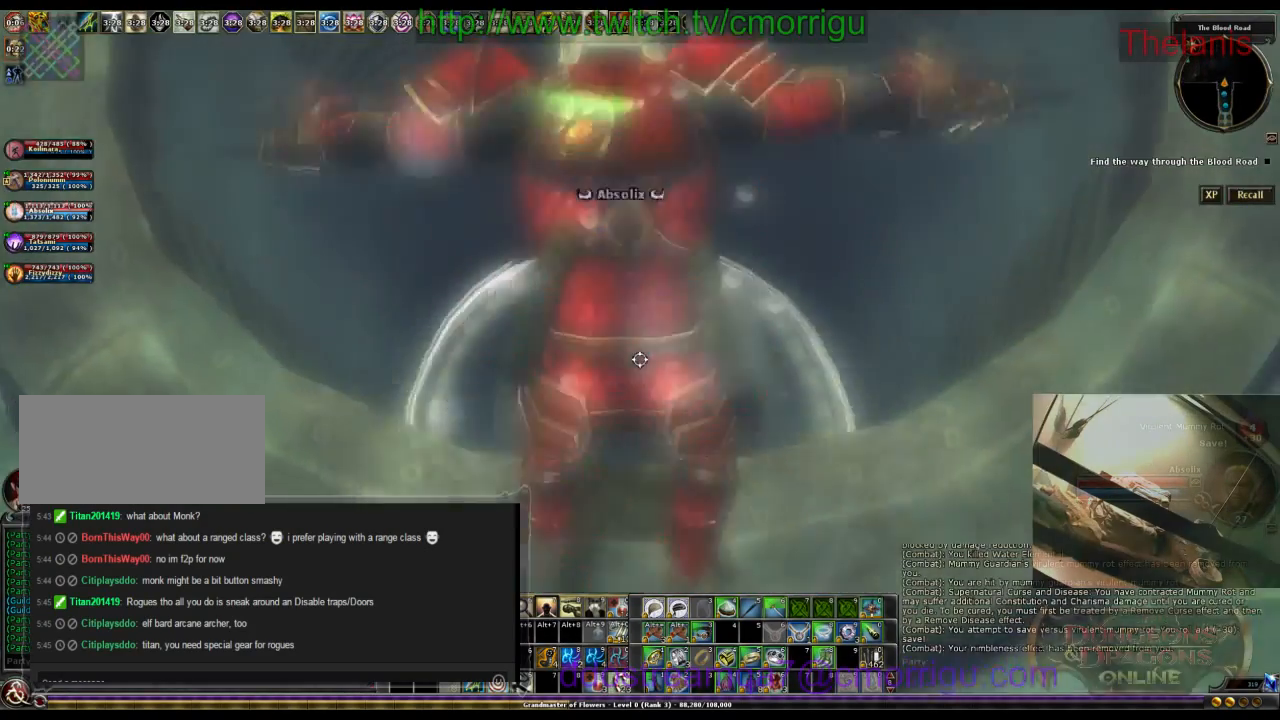
{"keys": ["w"], "events": []}
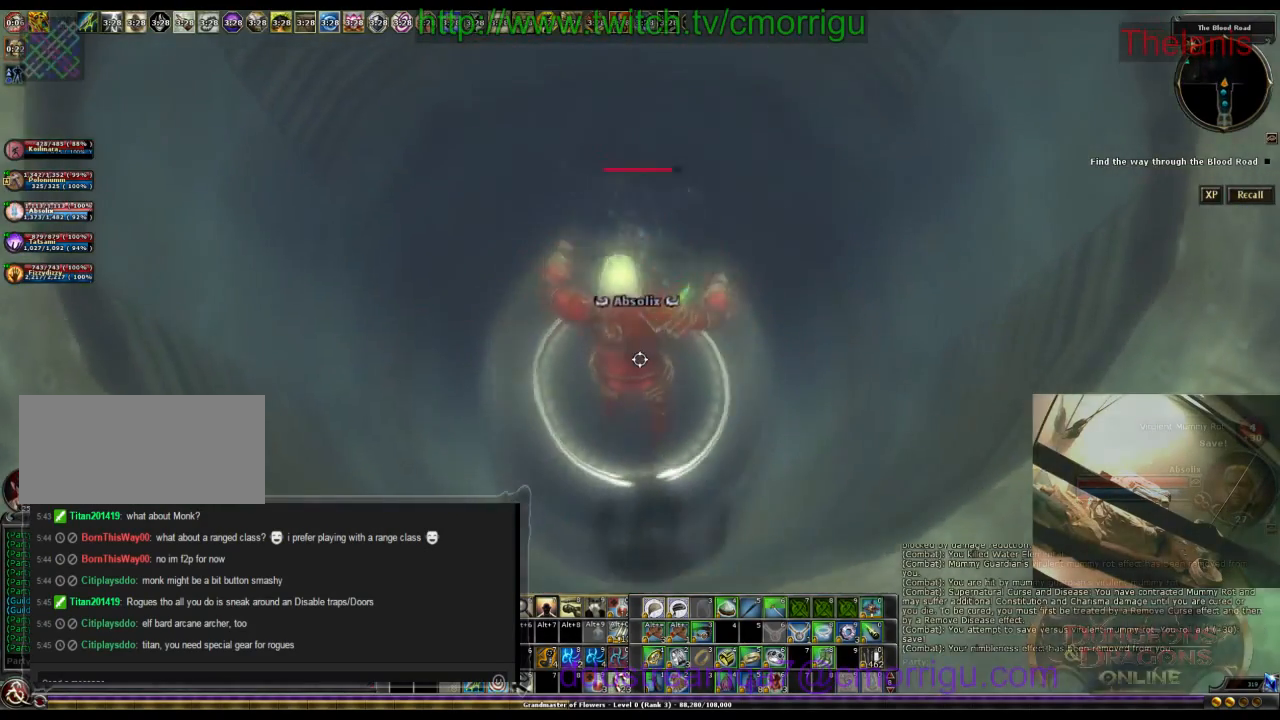
{"keys": ["w"], "events": []}
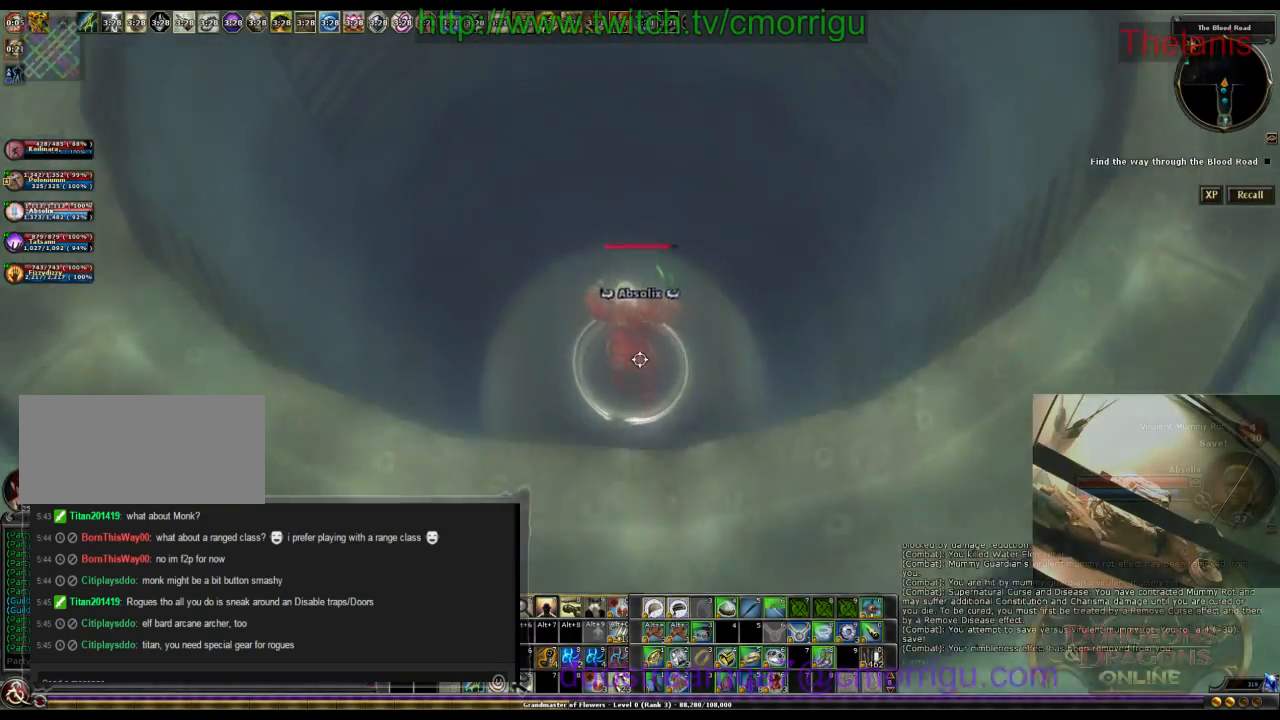
{"keys": ["w"], "events": []}
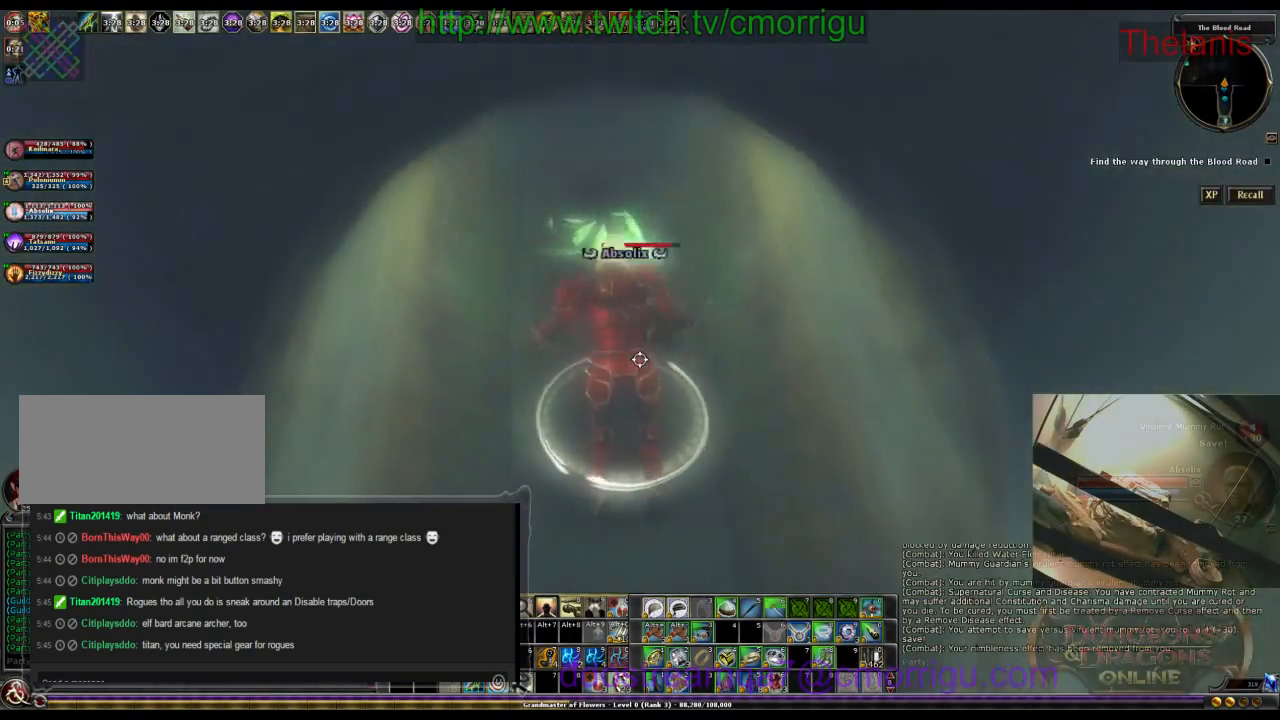
{"keys": ["w"], "events": []}
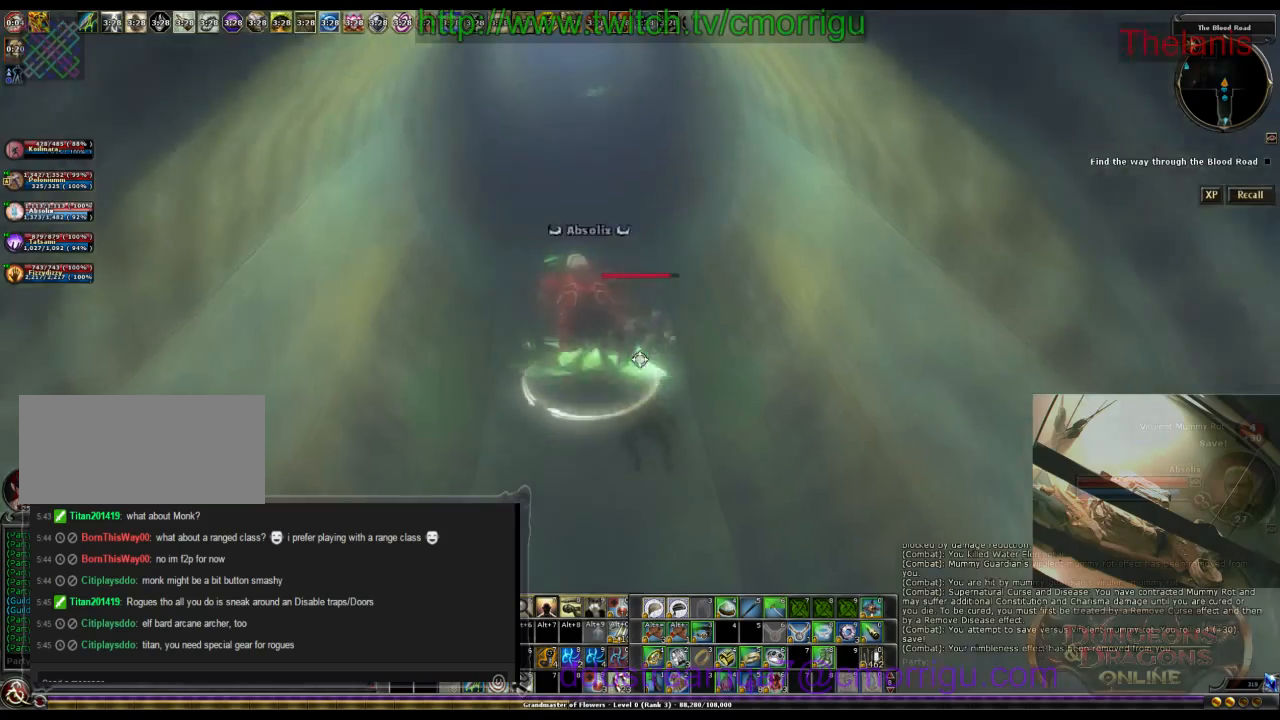
{"keys": ["w"], "events": []}
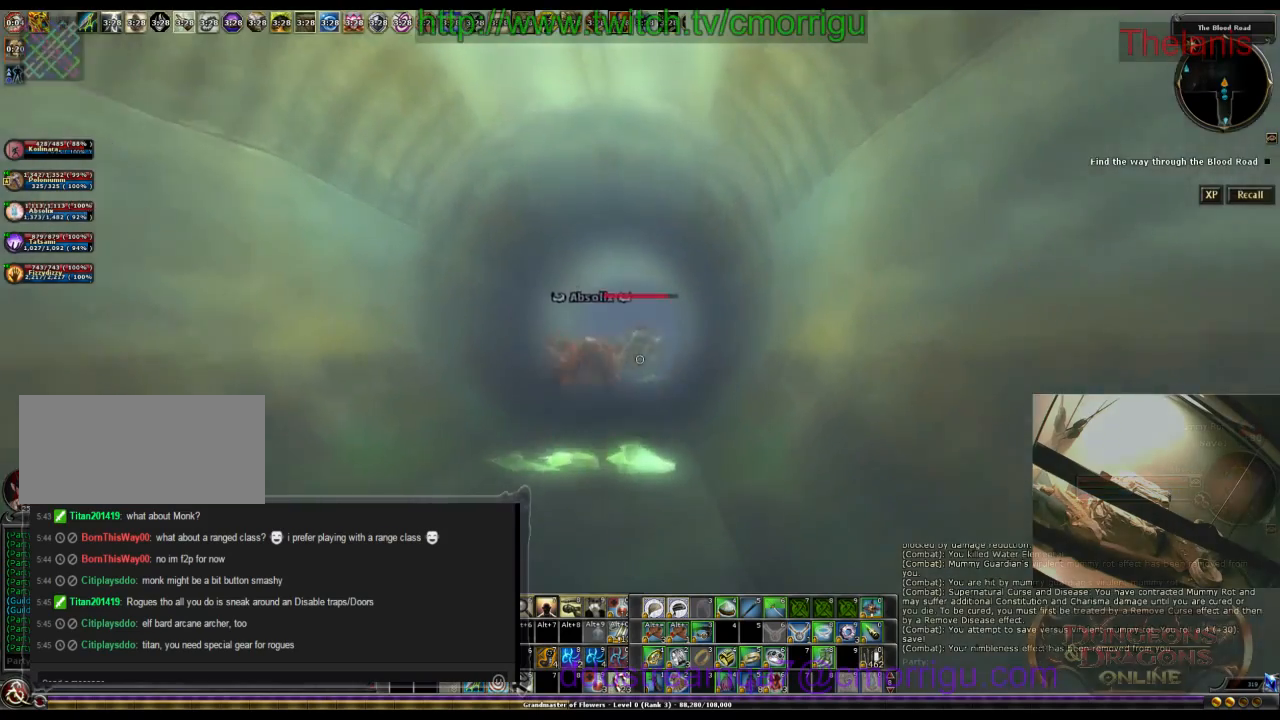
{"keys": ["w"], "events": []}
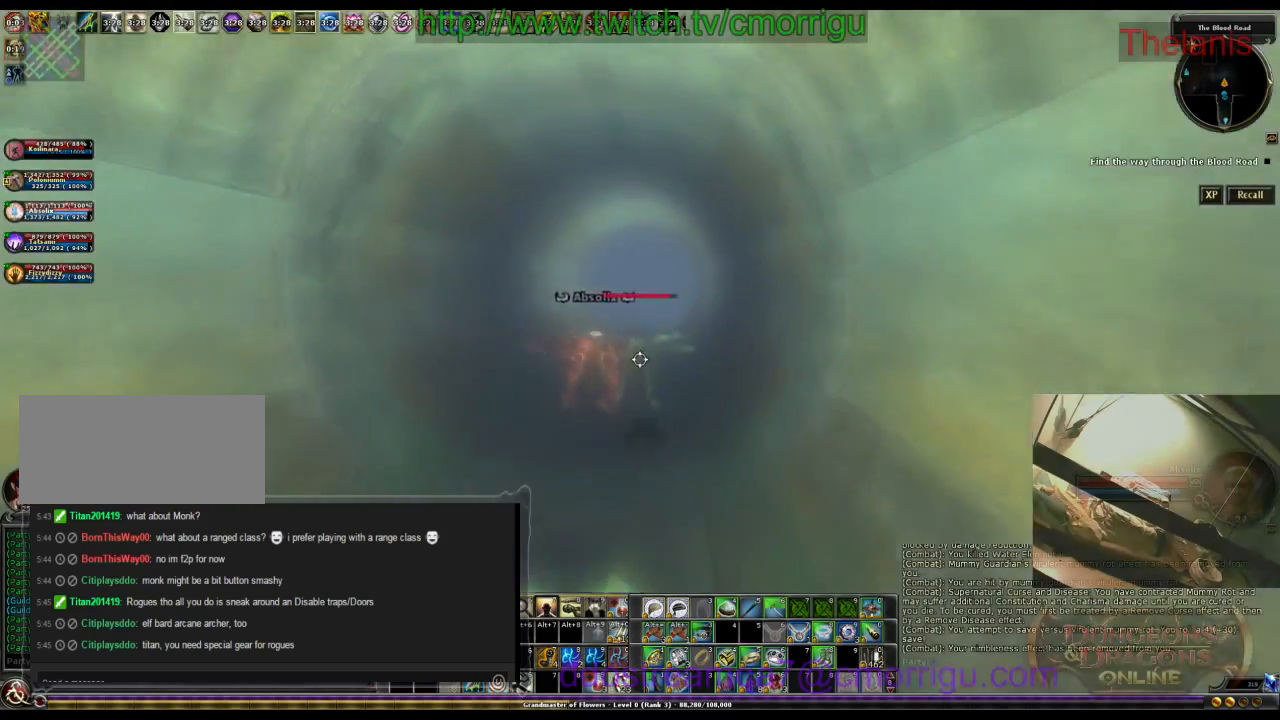
{"keys": ["w"], "events": []}
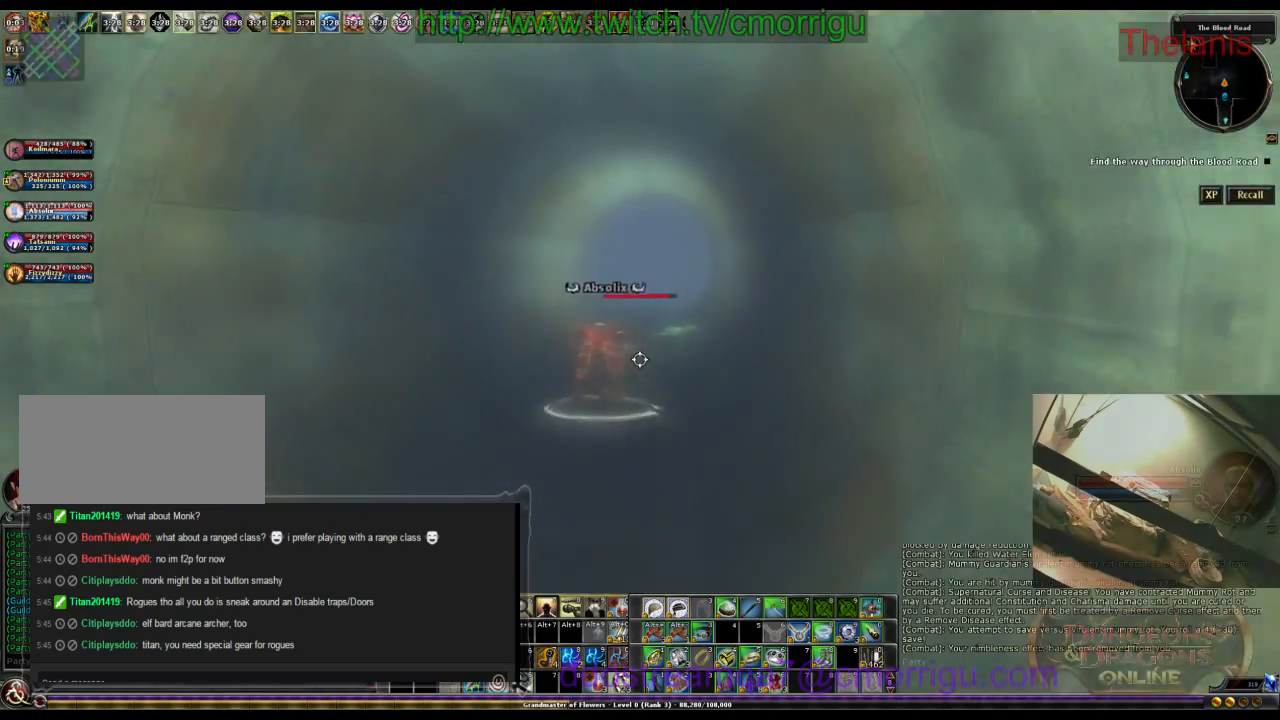
{"keys": ["w"], "events": []}
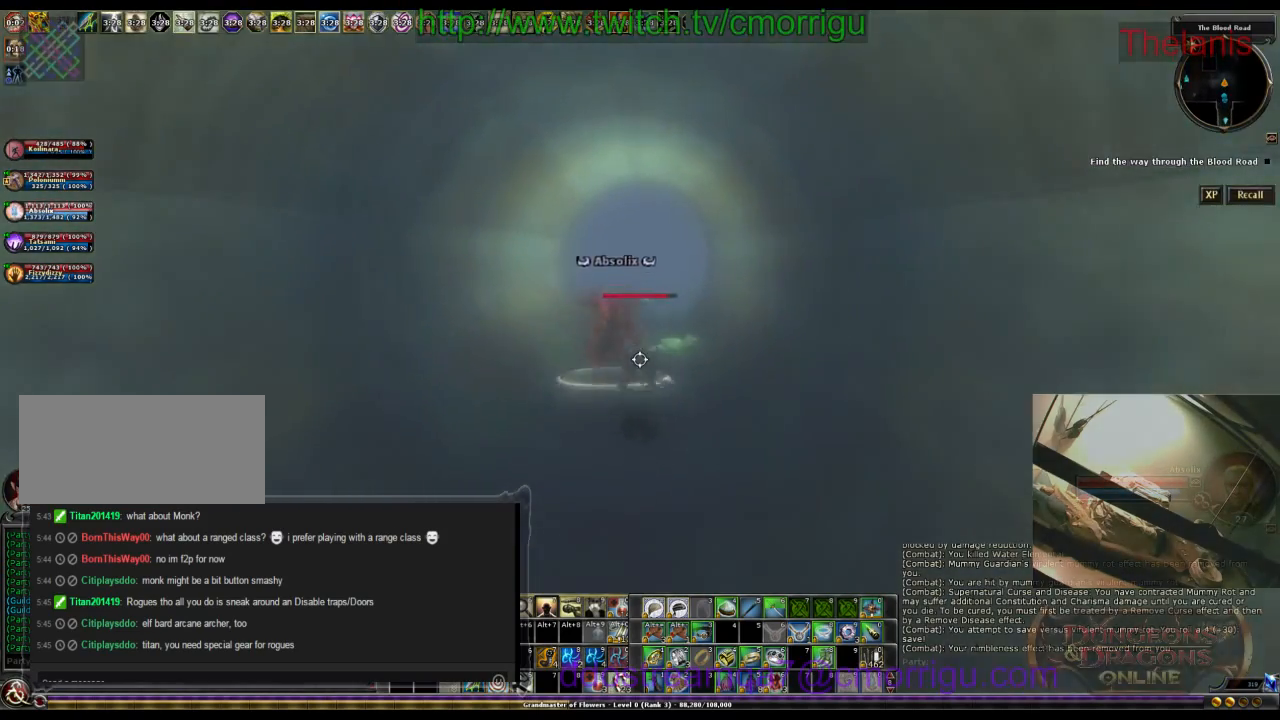
{"keys": ["w"], "events": []}
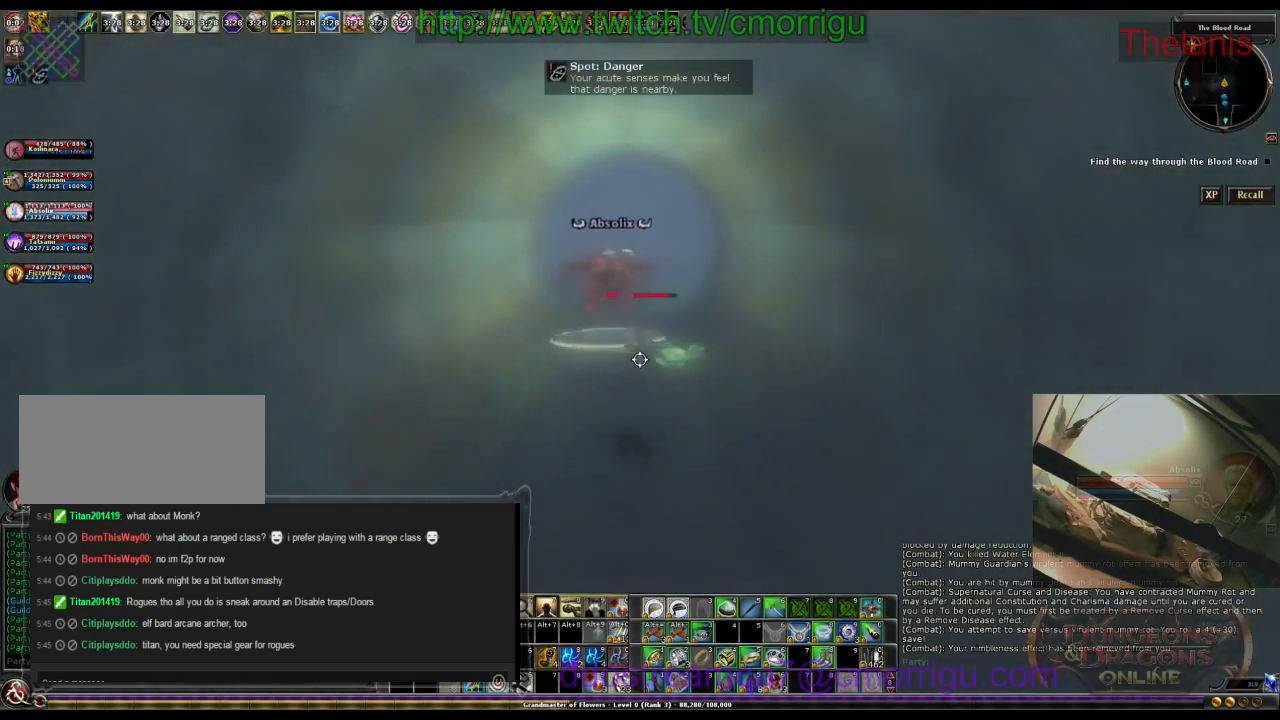
{"keys": [], "events": [[367, "w", "up"]]}
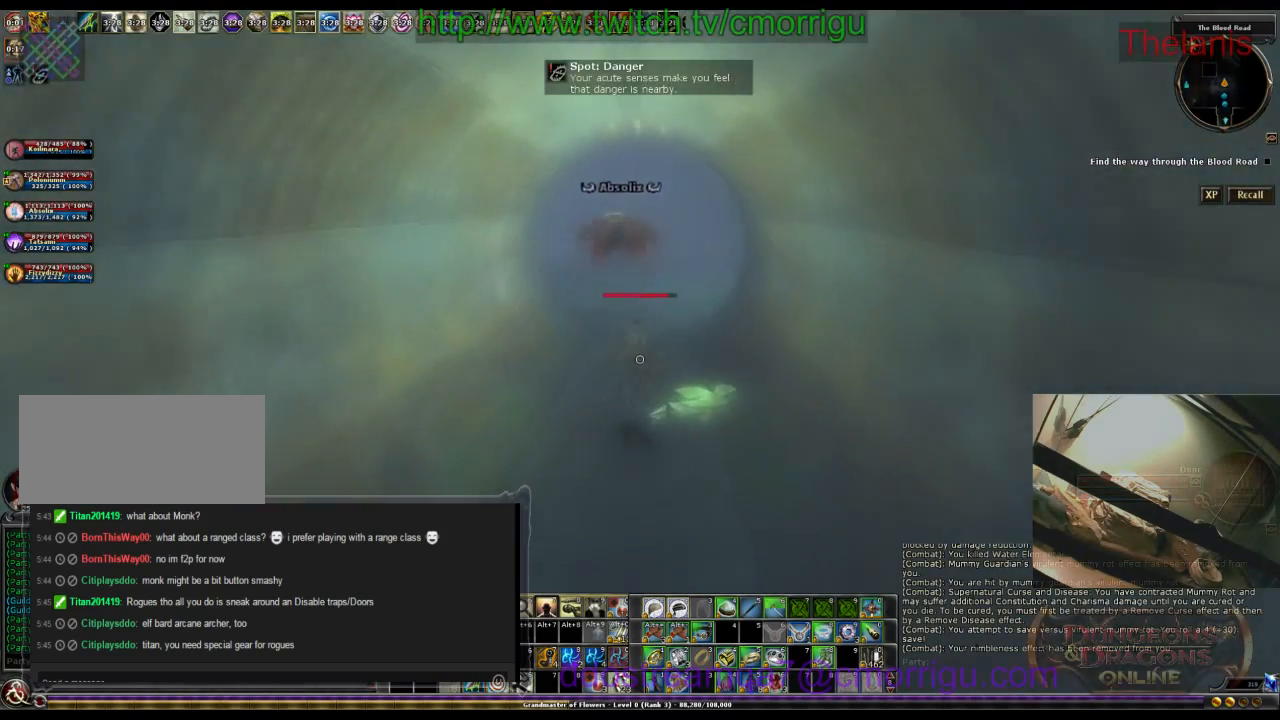
{"keys": ["w"], "events": [[134, "w", "down"]]}
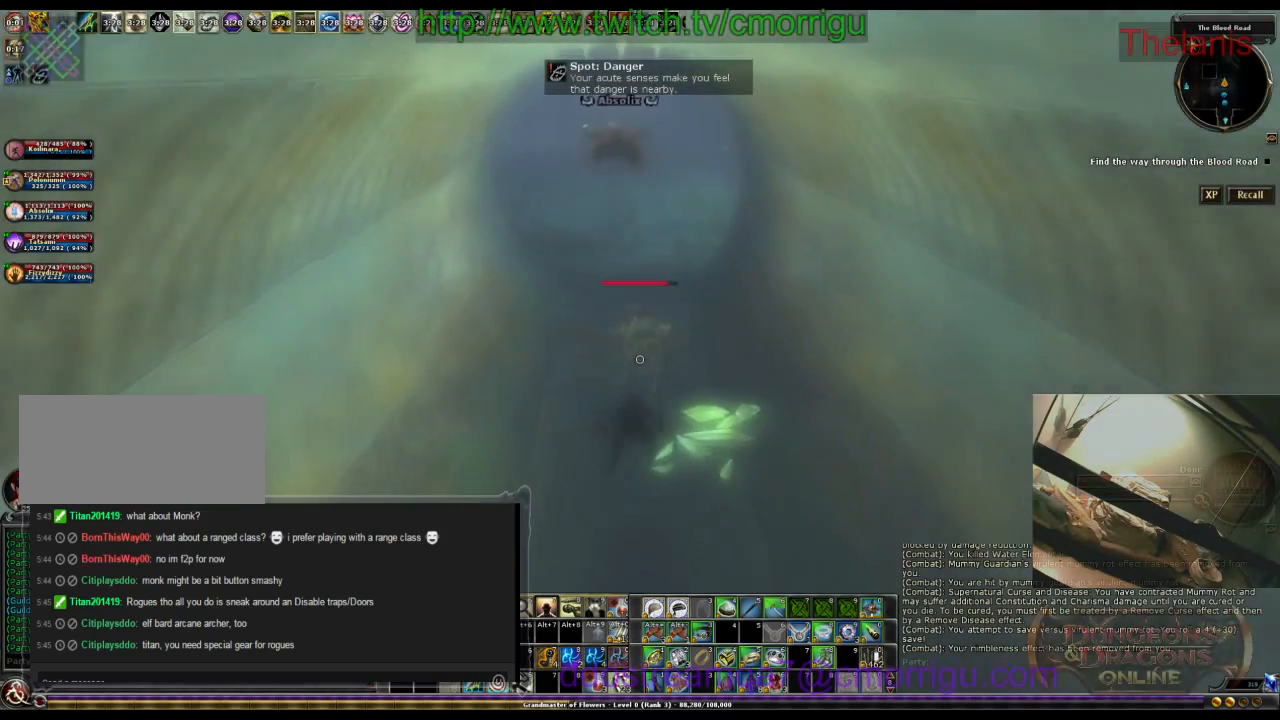
{"keys": ["6"], "events": [[234, "w", "up"], [467, "6", "down"]]}
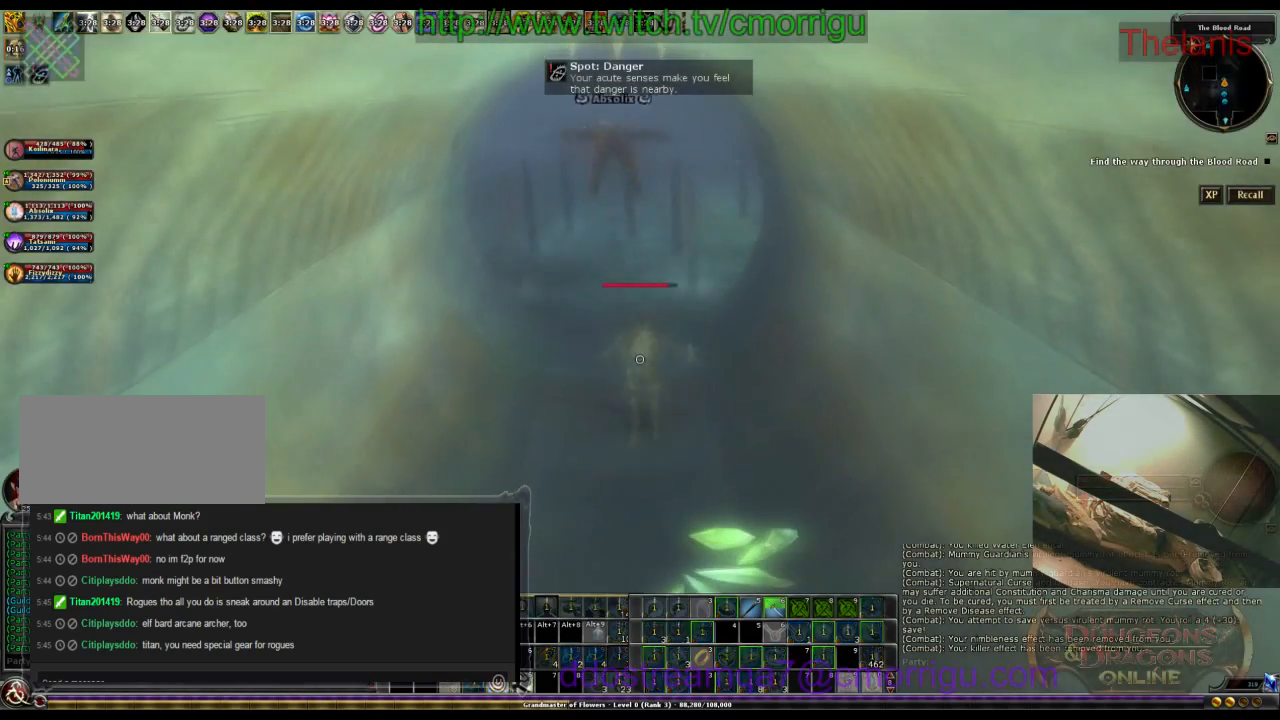
{"keys": [], "events": [[134, "6", "up"]]}
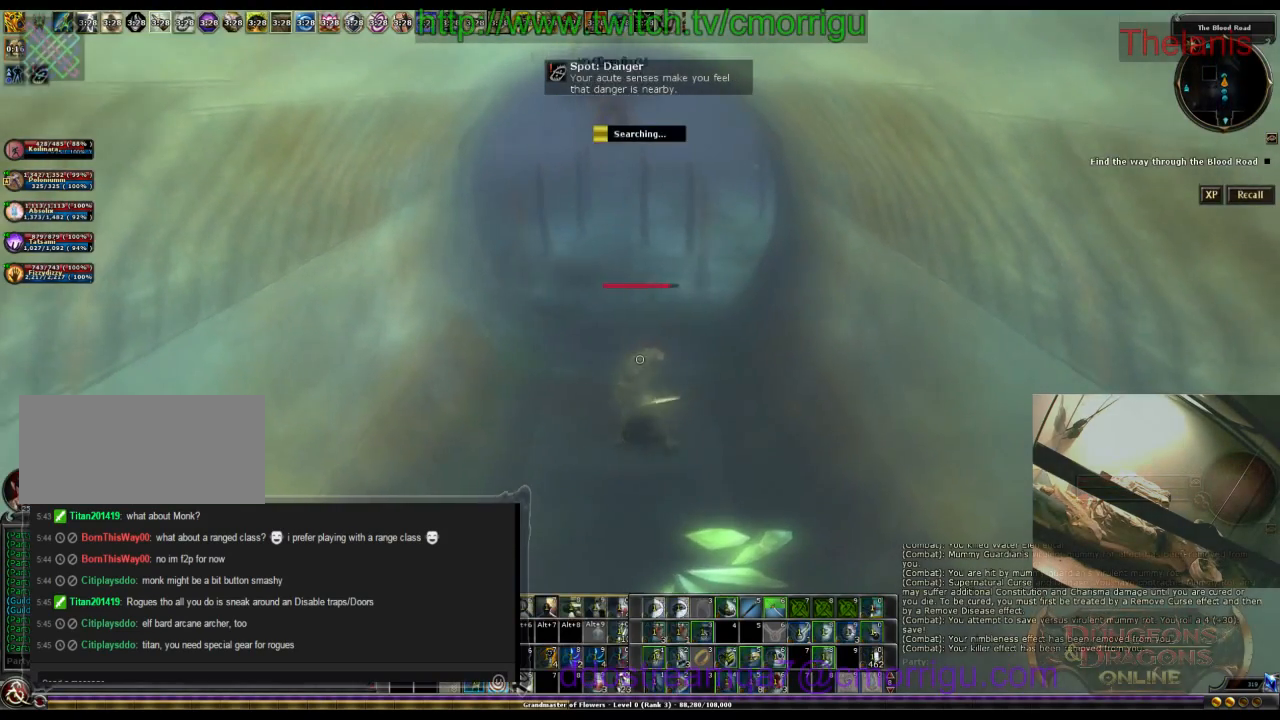
{"keys": [], "events": []}
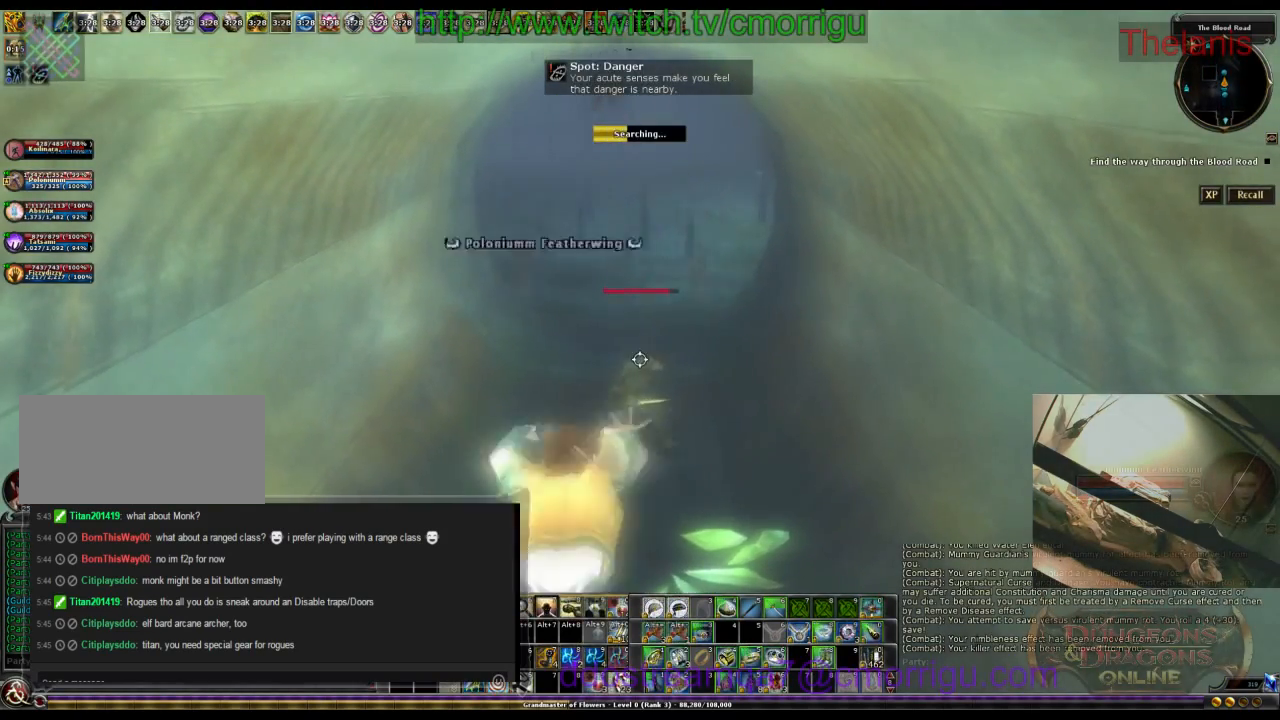
{"keys": [], "events": []}